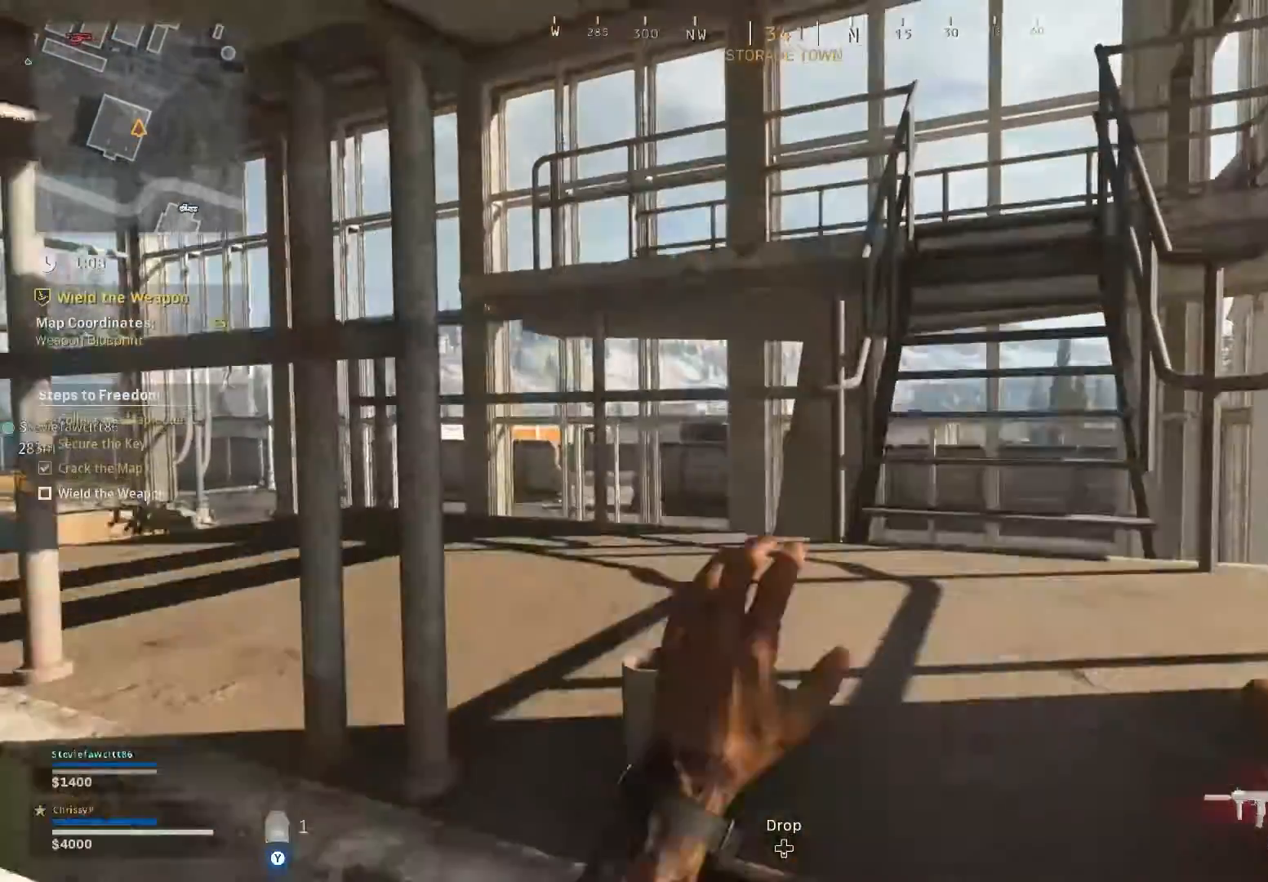
Gameplay with a controller (Xbox layout); each line is a JSON object with the inputs held at the frame after it. "events" lists button and stick changes between this image and that frame as [ms after this image, input, new state], when the widget could be followed in between. Not read: L2.
{"buttons": [], "left_stick": "up-right", "right_stick": "center", "events": []}
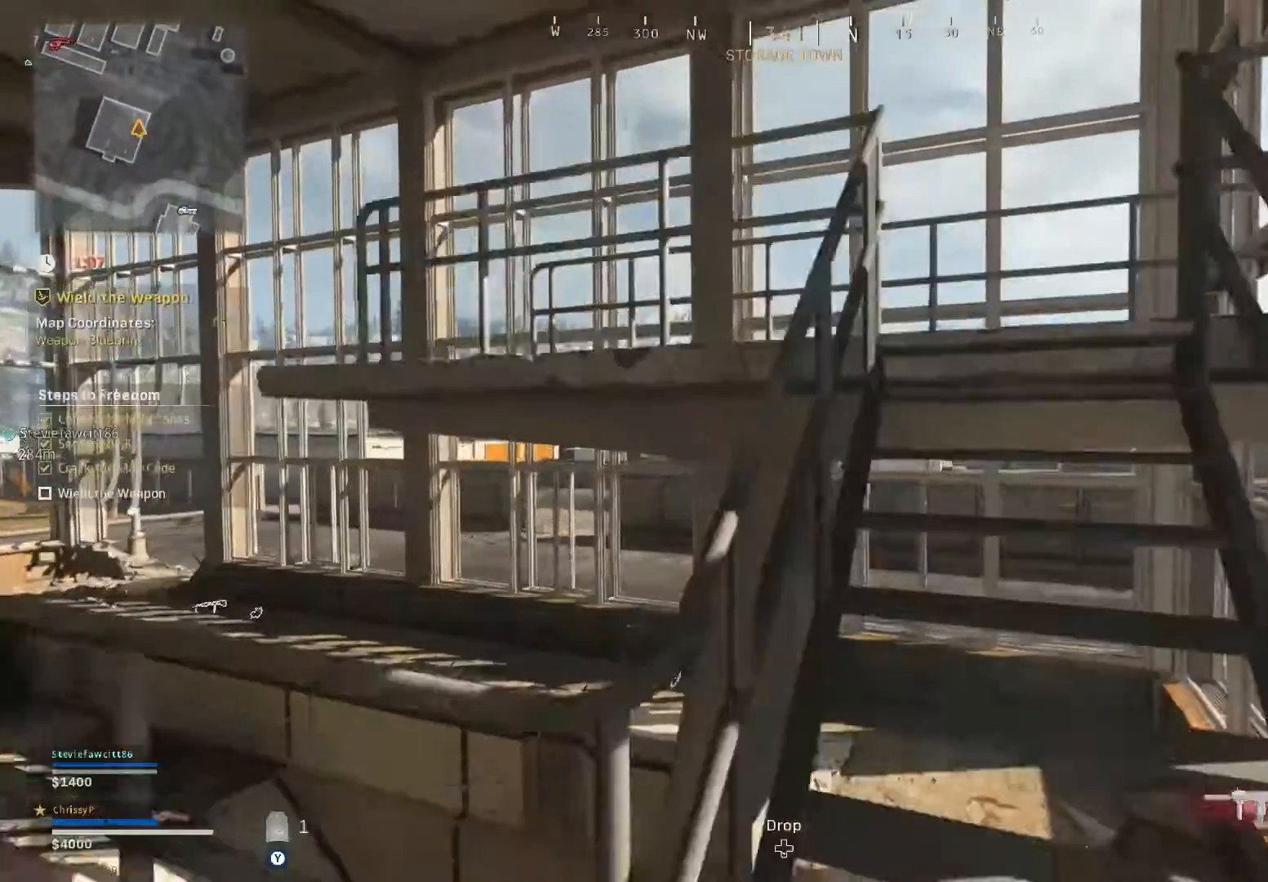
{"buttons": [], "left_stick": "up-right", "right_stick": "center", "events": []}
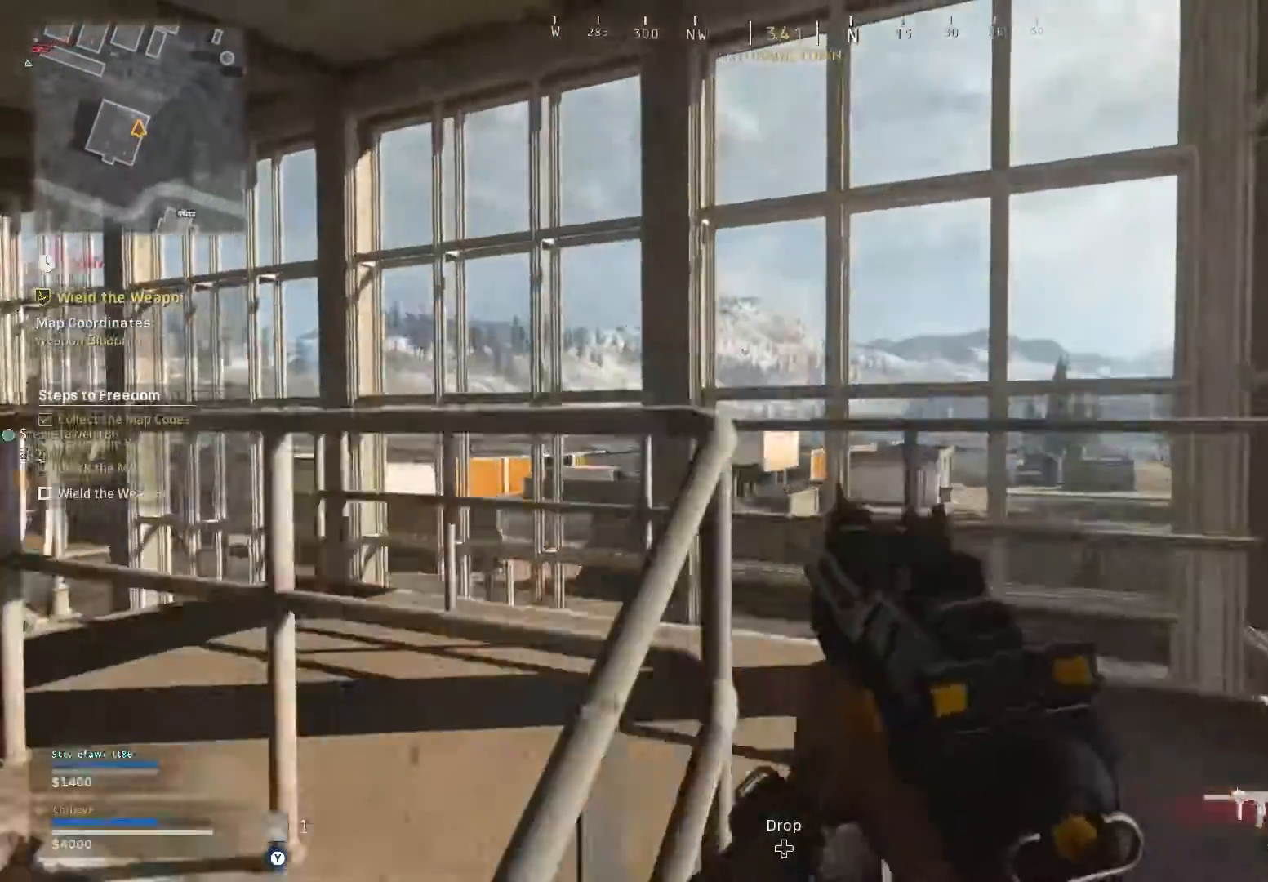
{"buttons": [], "left_stick": "up", "right_stick": "left", "events": [[67, "right_stick", "down-left"], [401, "left_stick", "up"], [451, "right_stick", "left"]]}
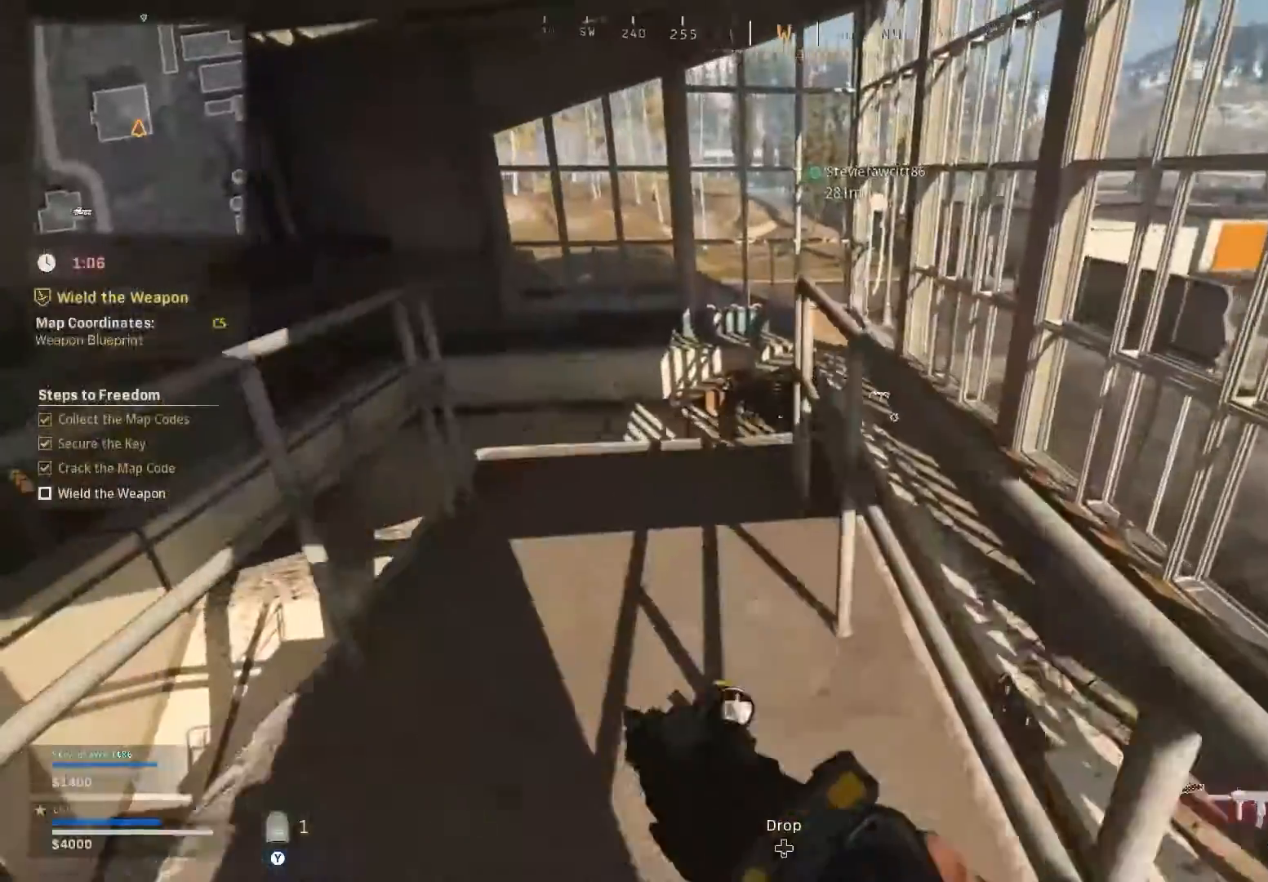
{"buttons": [], "left_stick": "up-right", "right_stick": "right", "events": [[150, "right_stick", "center"], [217, "left_stick", "up-right"], [384, "right_stick", "right"]]}
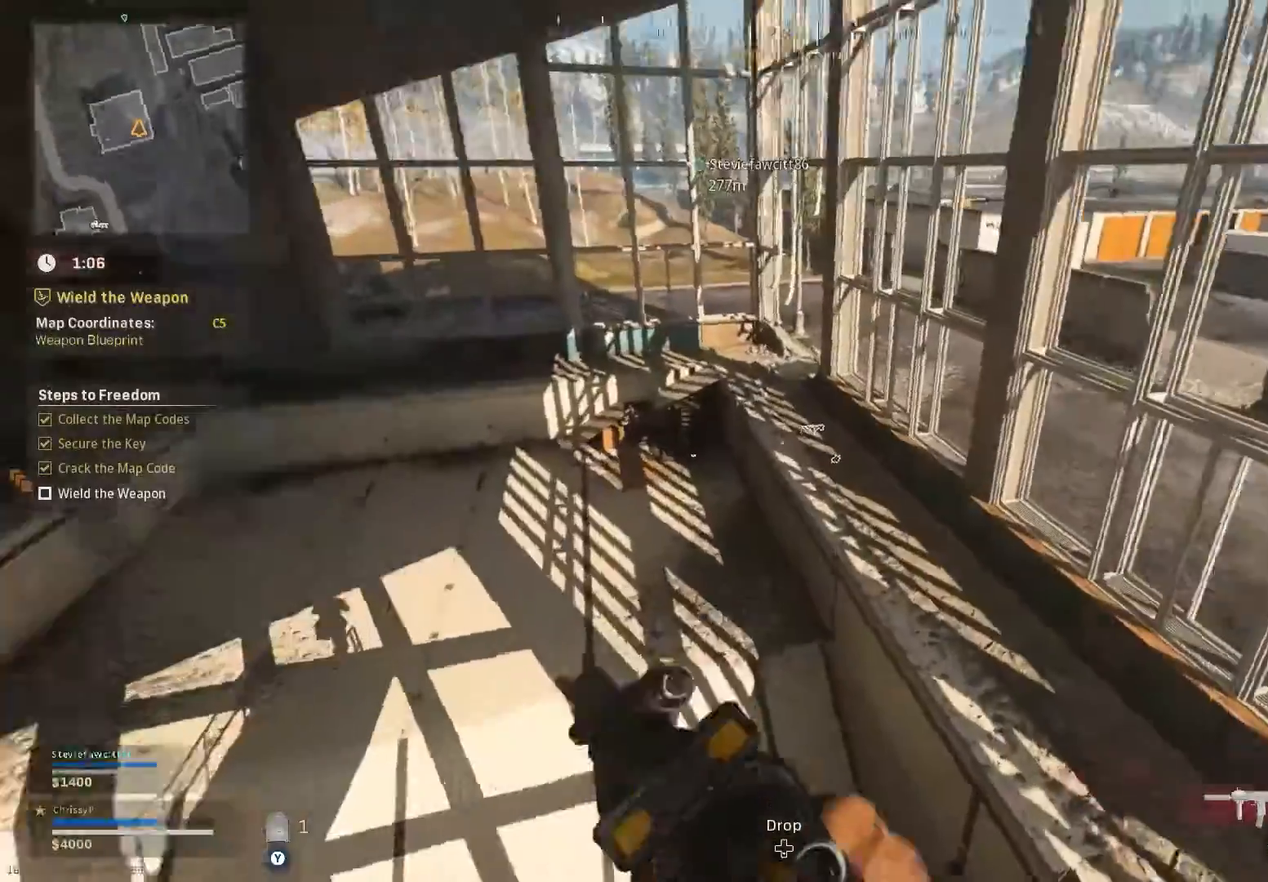
{"buttons": [], "left_stick": "up-right", "right_stick": "center", "events": [[301, "A", "down"], [317, "right_stick", "center"], [451, "A", "up"]]}
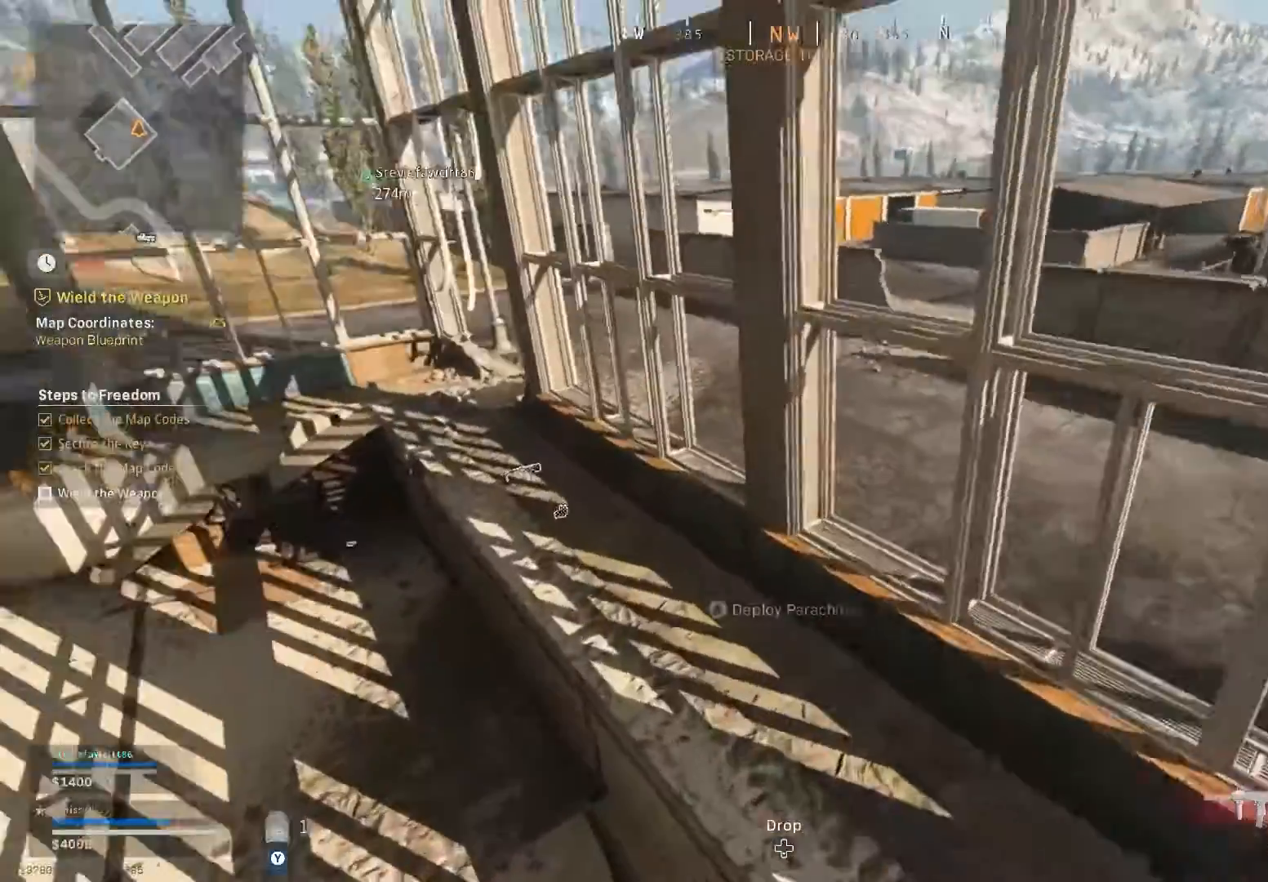
{"buttons": [], "left_stick": "up-left", "right_stick": "left", "events": [[83, "left_stick", "up"], [217, "right_stick", "left"], [233, "left_stick", "up-left"]]}
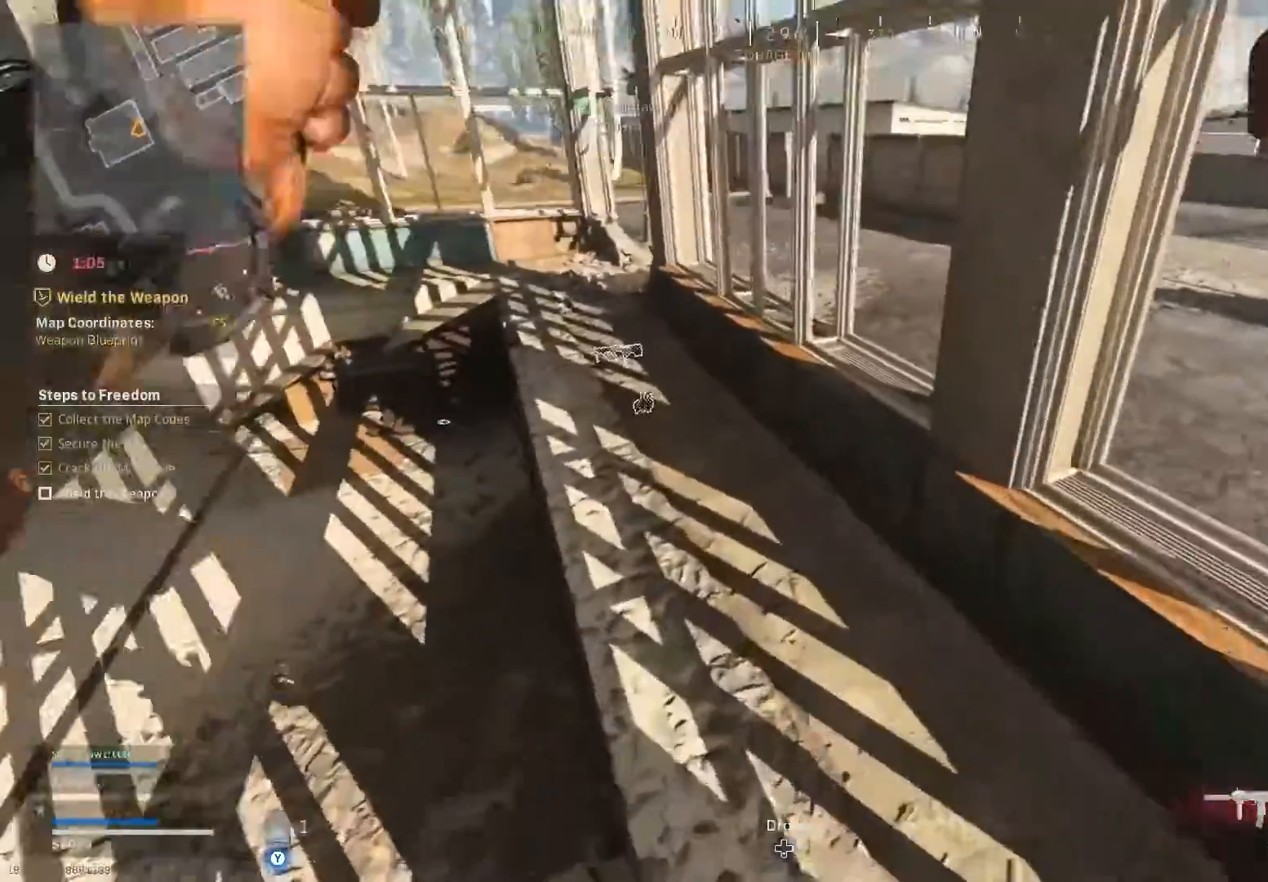
{"buttons": ["L3"], "left_stick": "up", "right_stick": "center", "events": [[234, "left_stick", "up"], [451, "L3", "down"], [467, "right_stick", "center"]]}
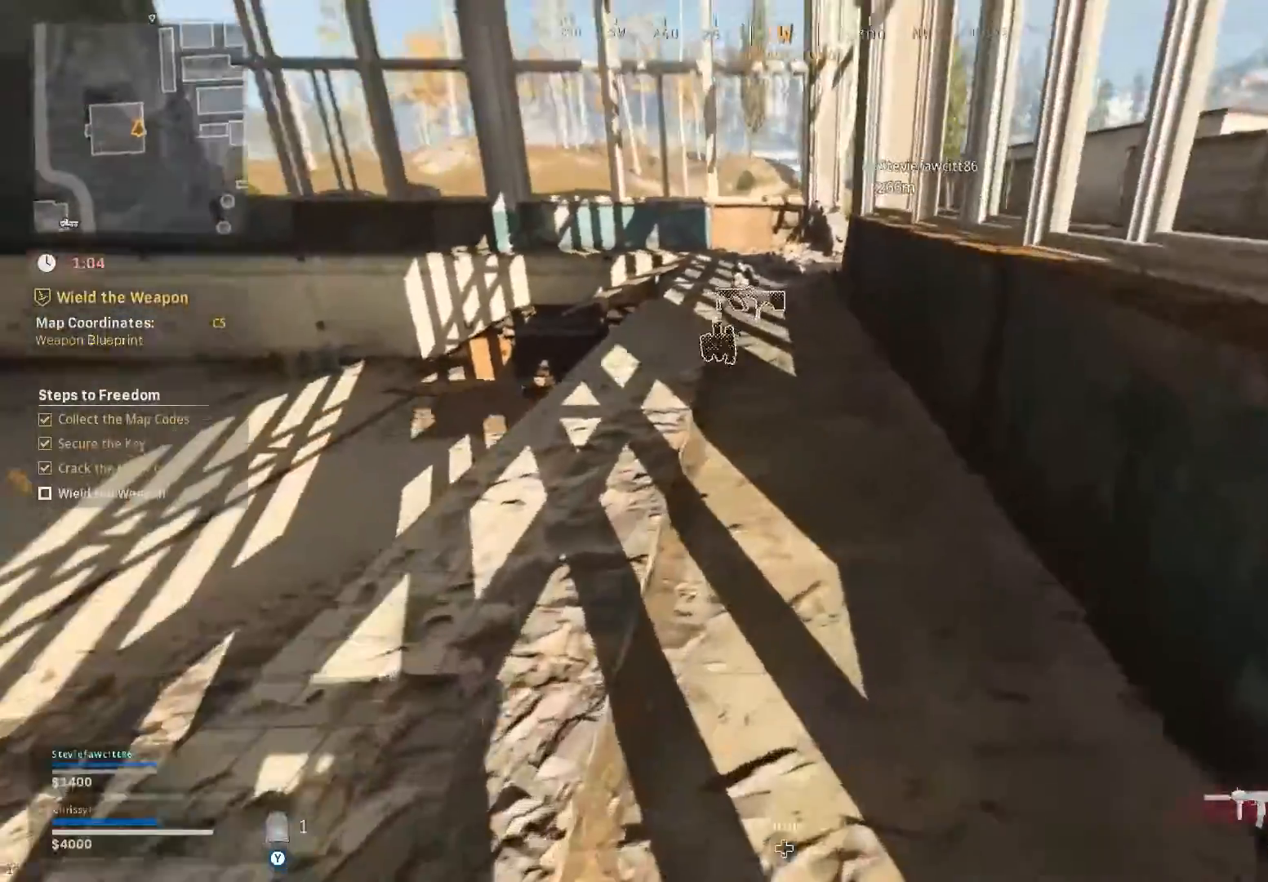
{"buttons": ["L3"], "left_stick": "up", "right_stick": "left", "events": [[500, "right_stick", "left"]]}
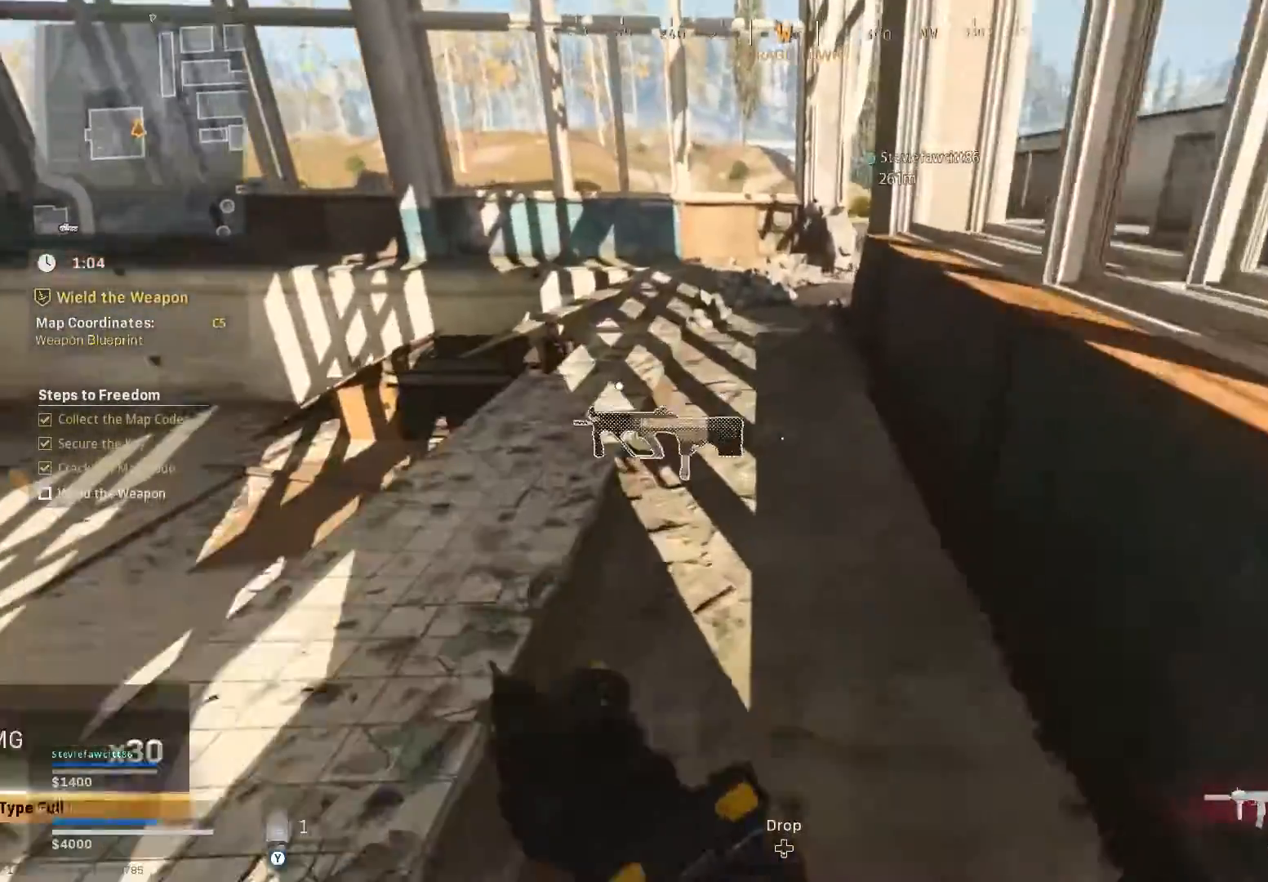
{"buttons": [], "left_stick": "up", "right_stick": "center", "events": [[117, "L3", "up"], [167, "right_stick", "center"]]}
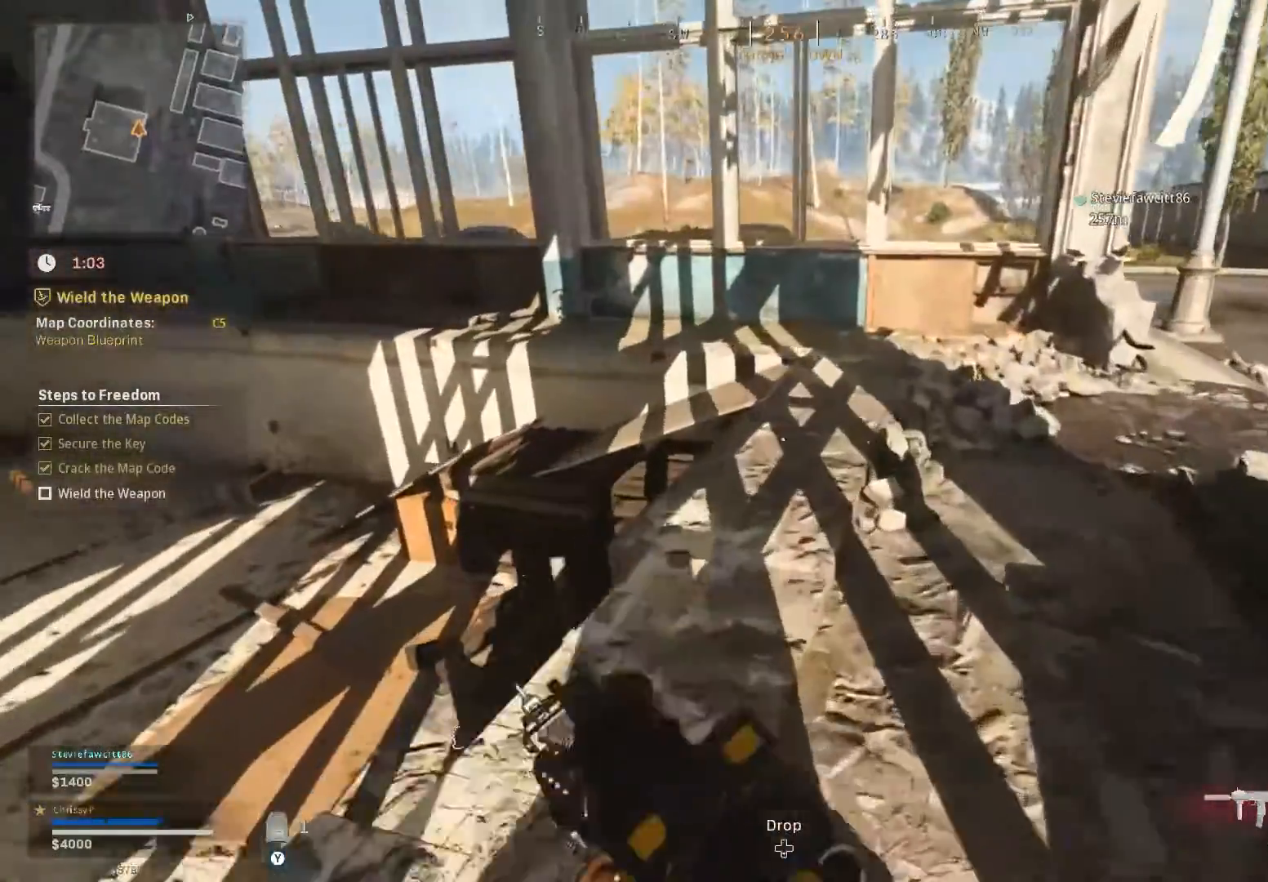
{"buttons": [], "left_stick": "up", "right_stick": "left", "events": [[384, "right_stick", "left"]]}
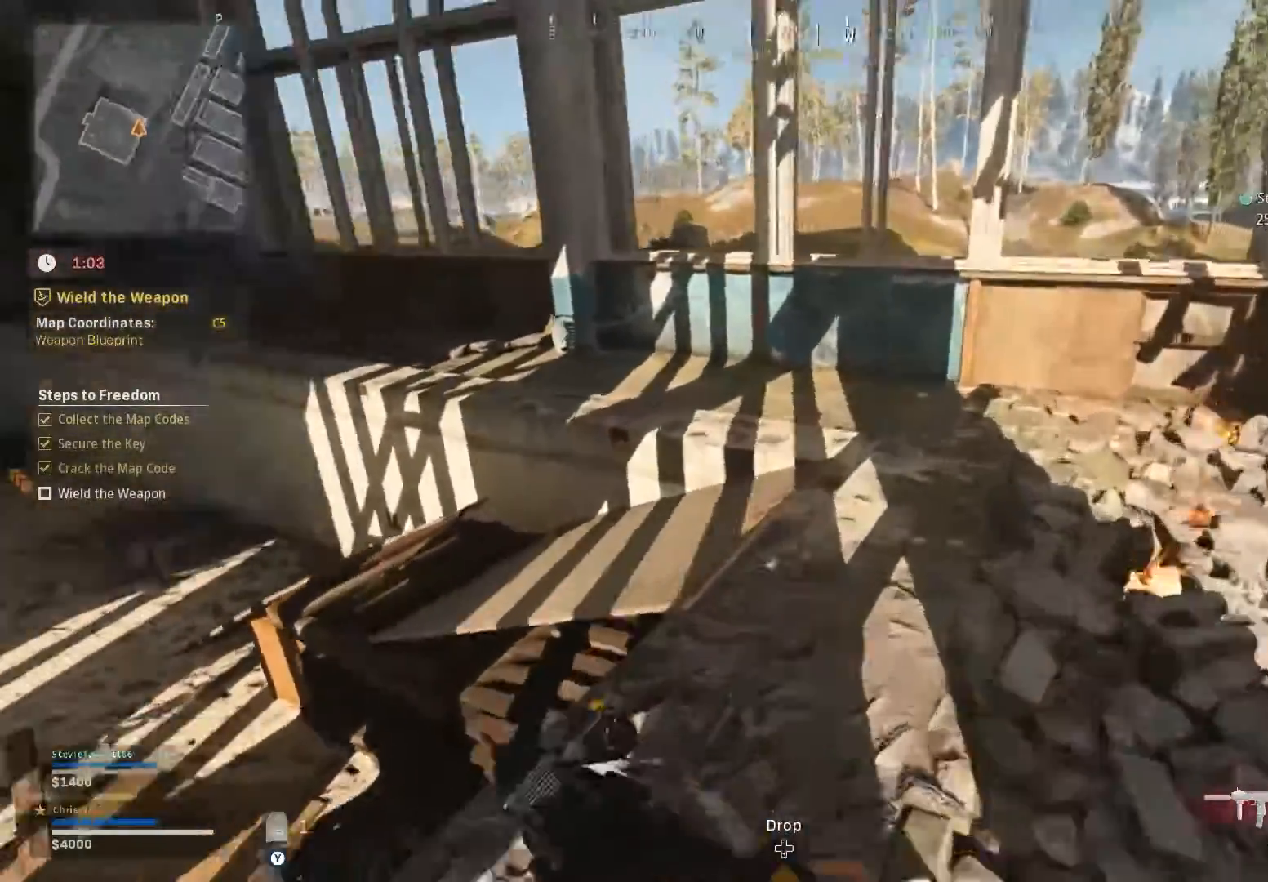
{"buttons": [], "left_stick": "up", "right_stick": "left", "events": []}
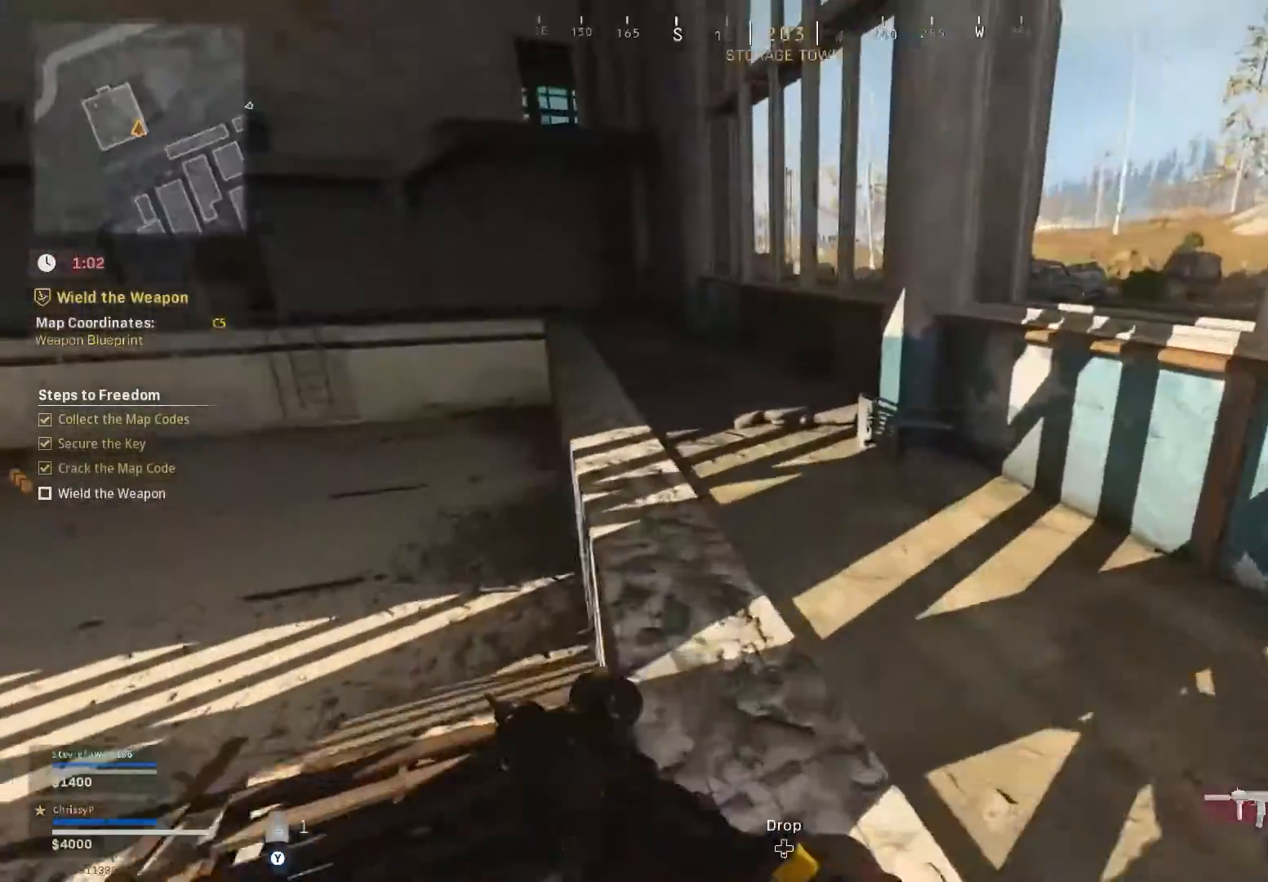
{"buttons": [], "left_stick": "up", "right_stick": "left", "events": [[217, "right_stick", "center"], [300, "right_stick", "left"]]}
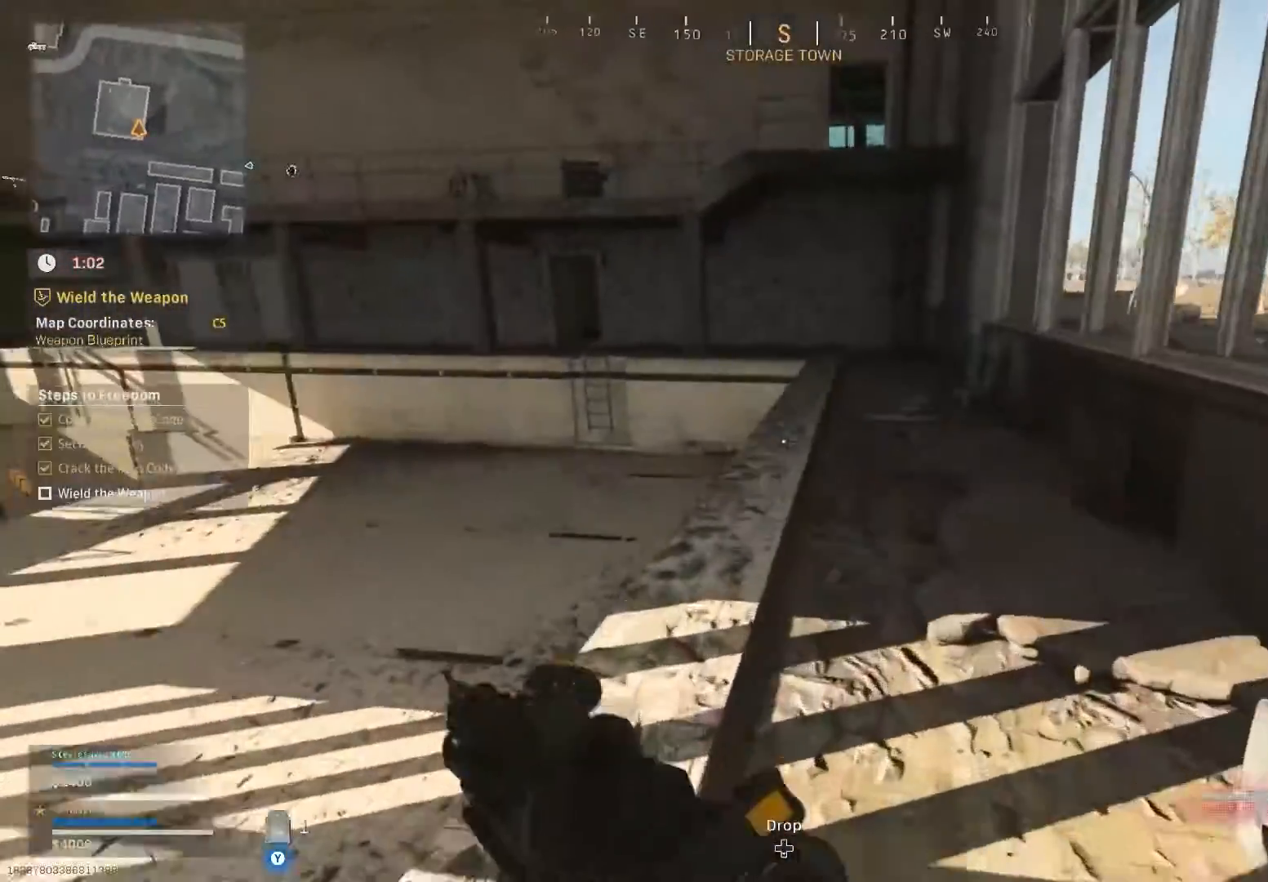
{"buttons": [], "left_stick": "up", "right_stick": "center", "events": [[34, "right_stick", "center"]]}
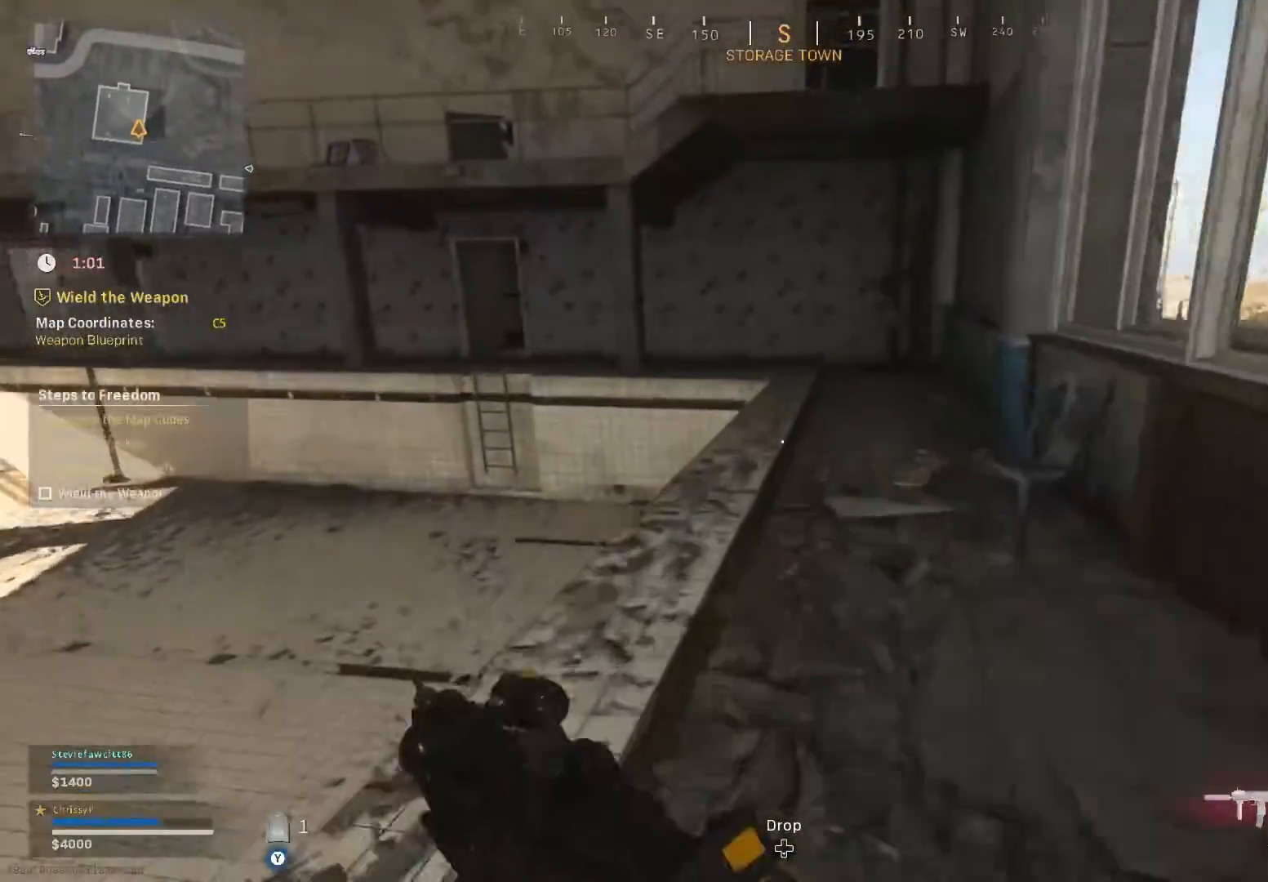
{"buttons": [], "left_stick": "up", "right_stick": "center", "events": []}
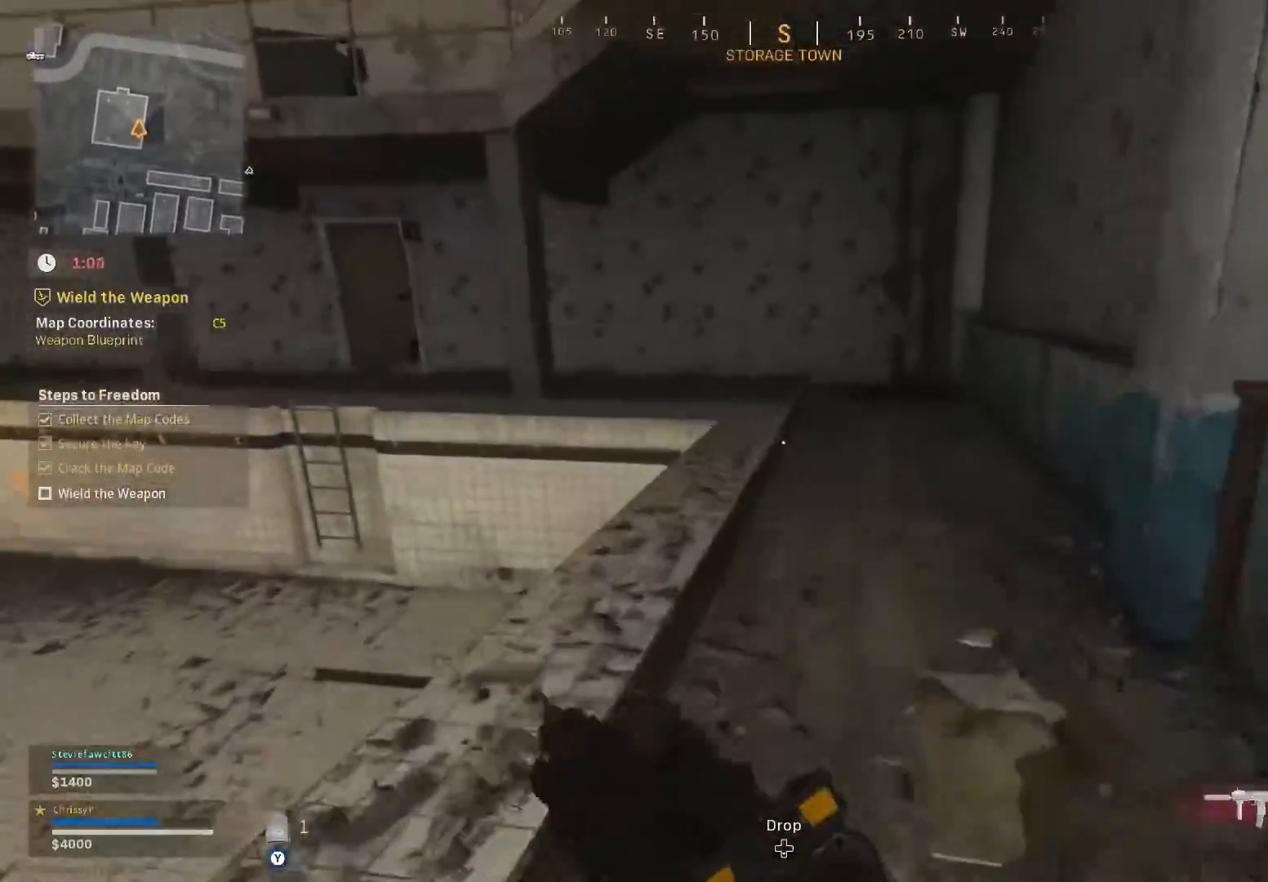
{"buttons": [], "left_stick": "up", "right_stick": "center", "events": []}
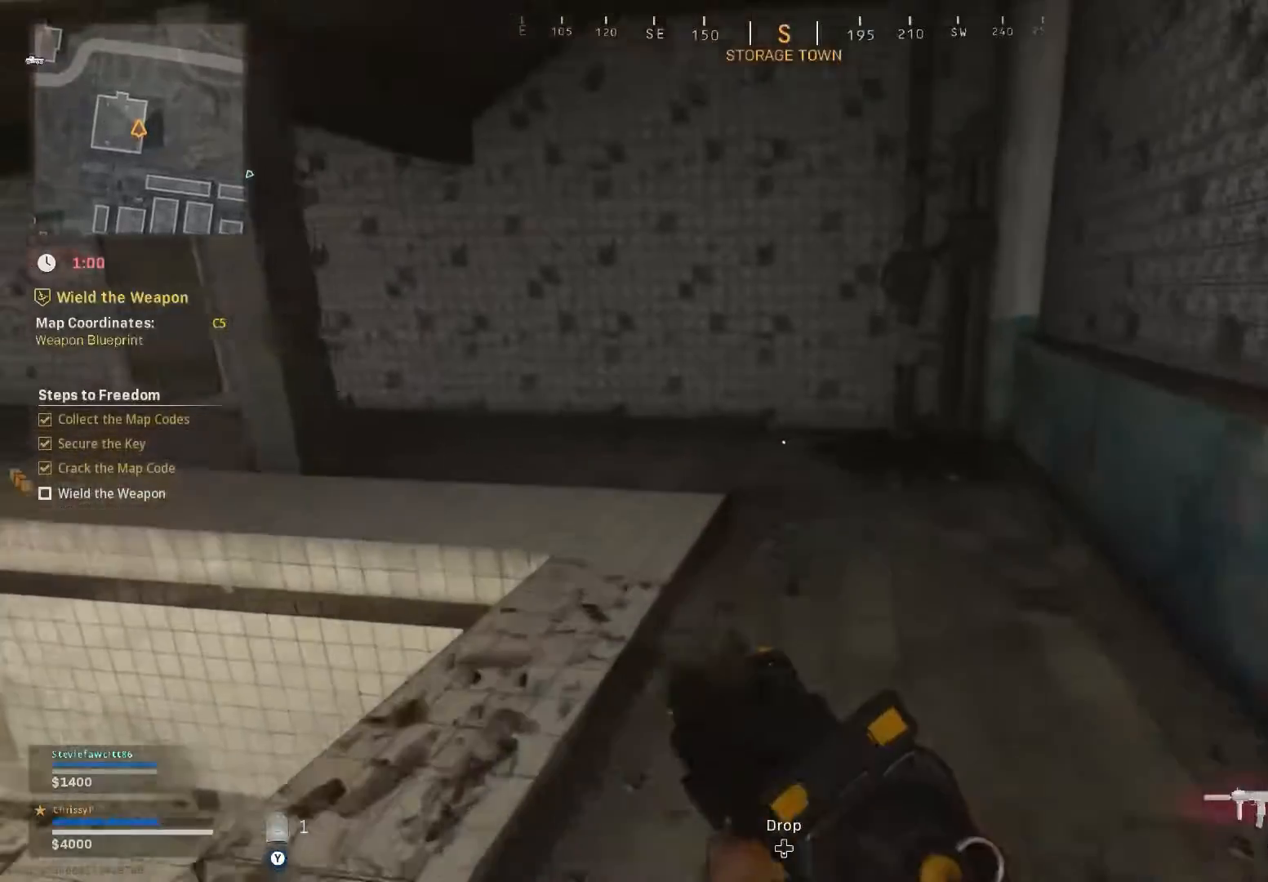
{"buttons": [], "left_stick": "up", "right_stick": "left", "events": [[167, "right_stick", "left"]]}
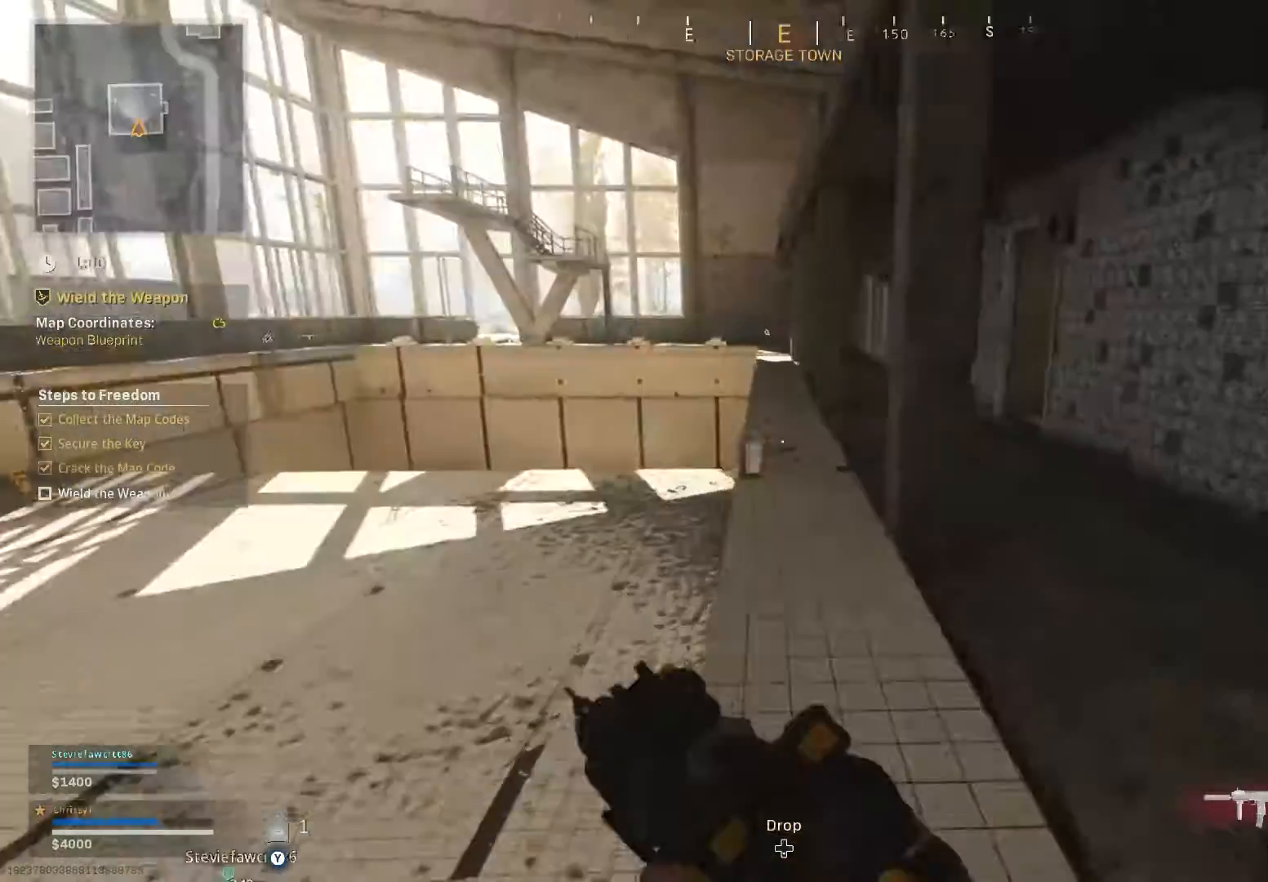
{"buttons": [], "left_stick": "up", "right_stick": "center", "events": [[367, "right_stick", "center"]]}
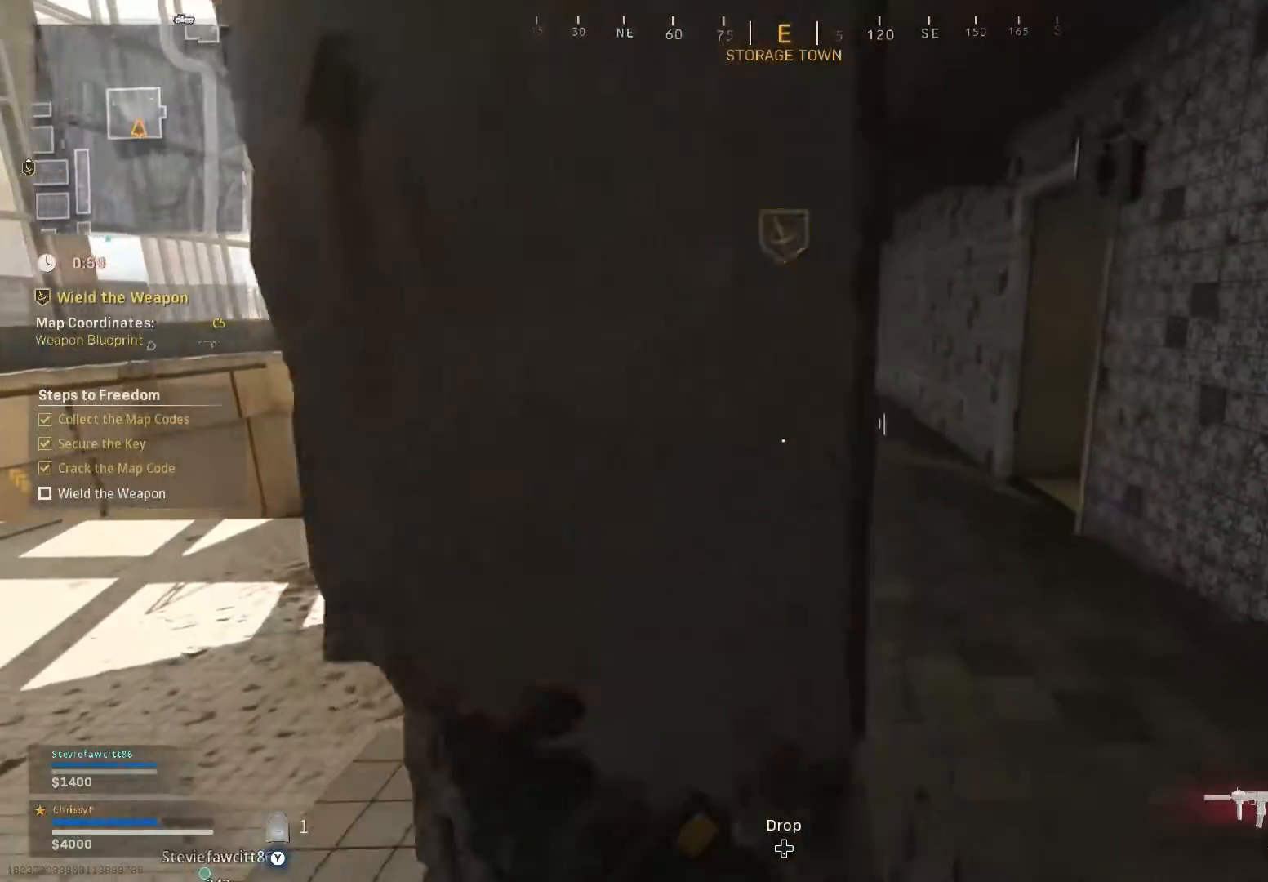
{"buttons": [], "left_stick": "up", "right_stick": "center", "events": []}
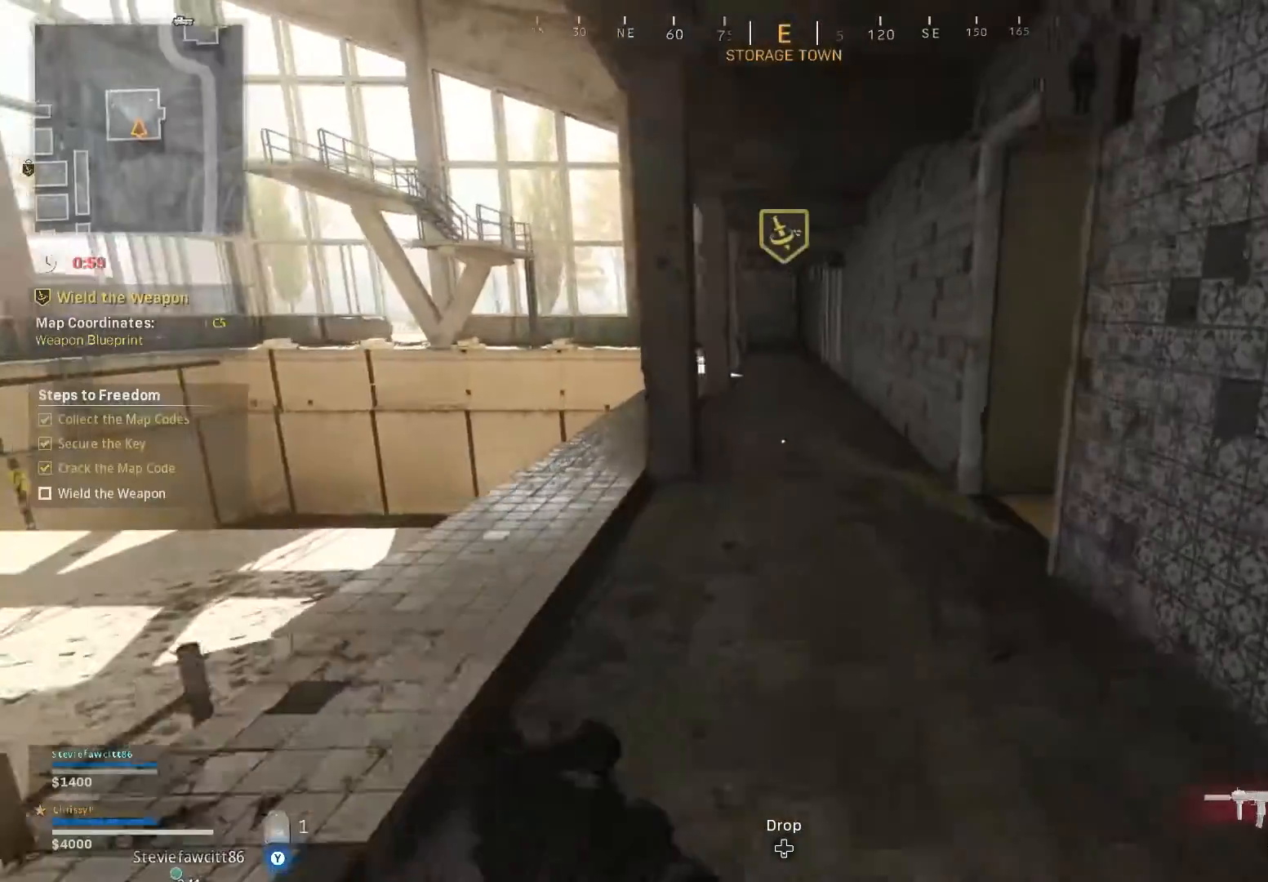
{"buttons": [], "left_stick": "up", "right_stick": "center", "events": []}
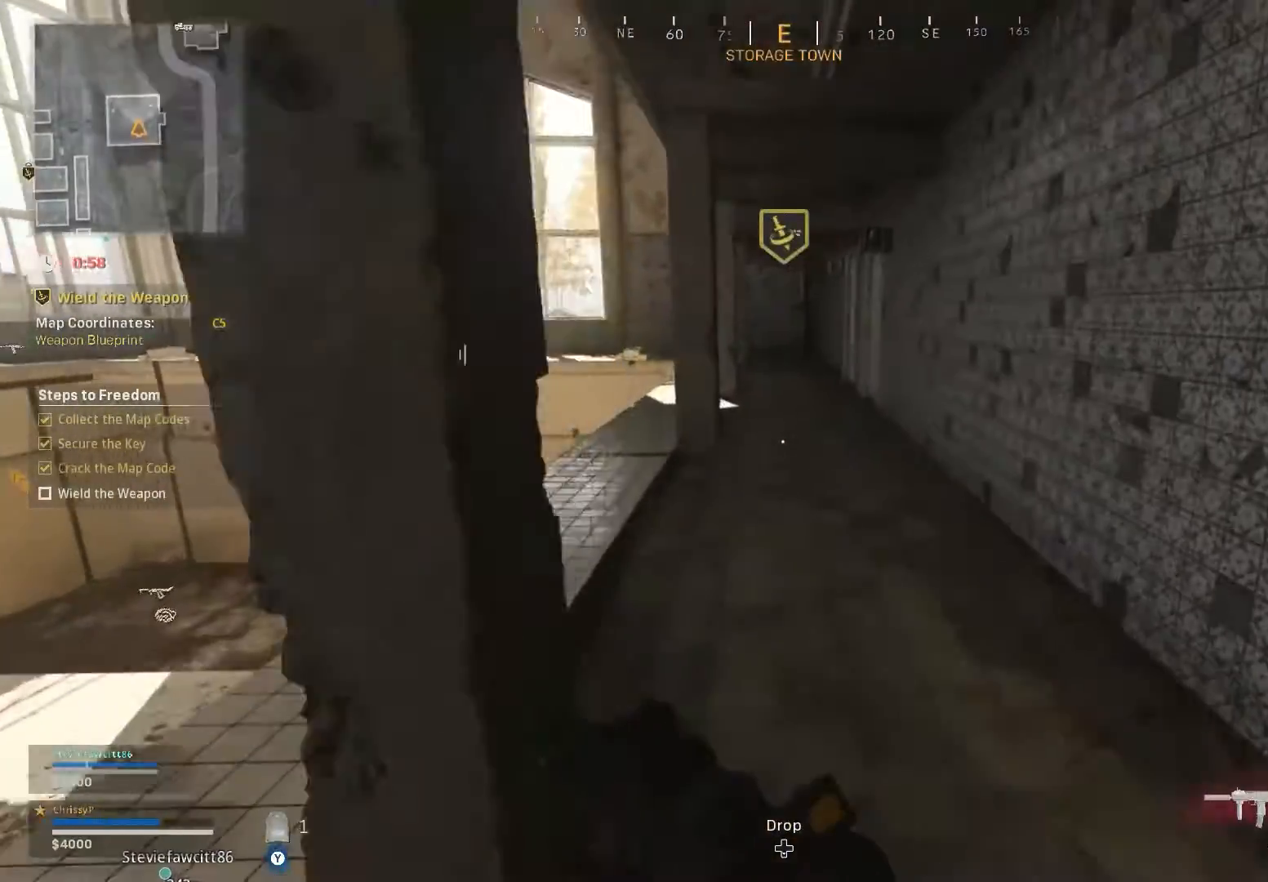
{"buttons": [], "left_stick": "up", "right_stick": "center", "events": []}
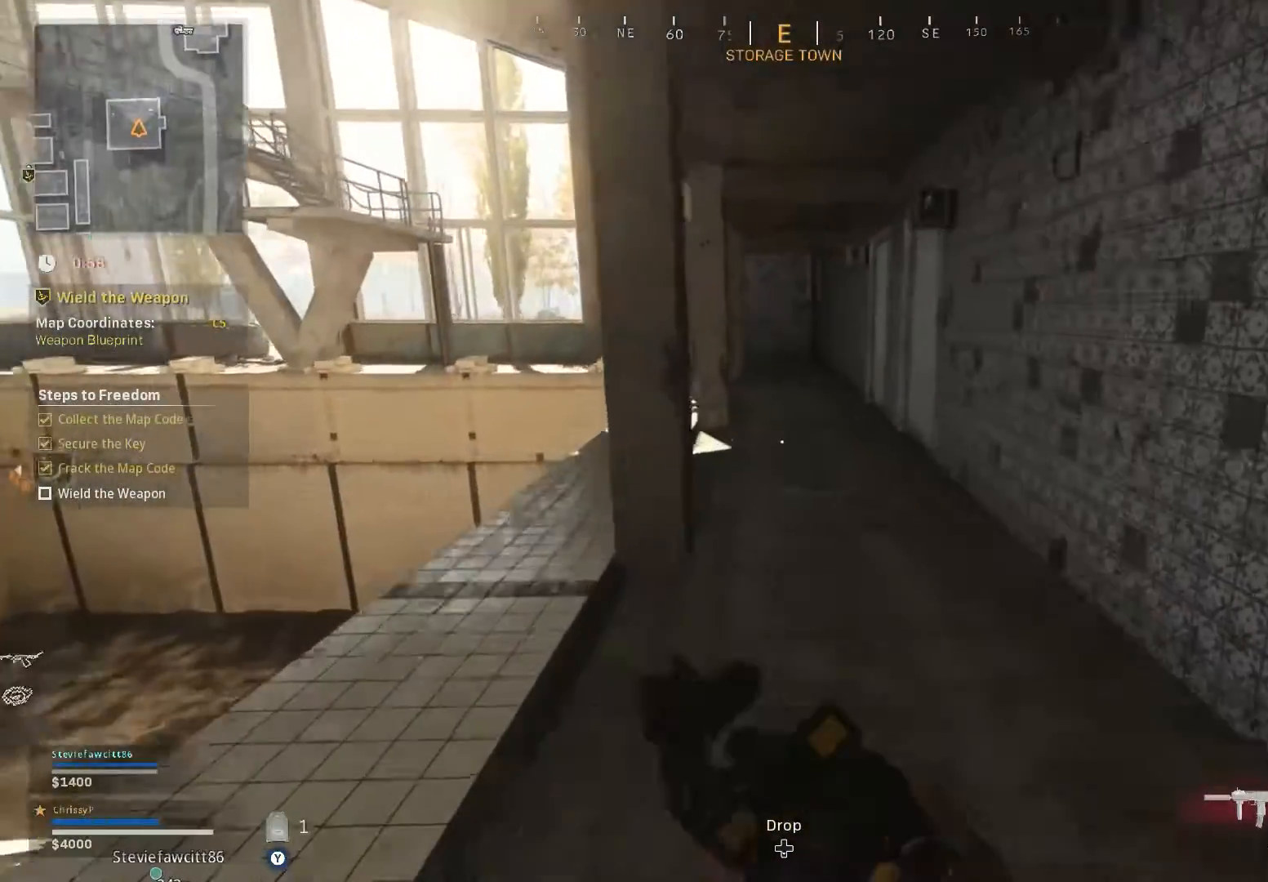
{"buttons": [], "left_stick": "up", "right_stick": "right", "events": [[351, "right_stick", "right"]]}
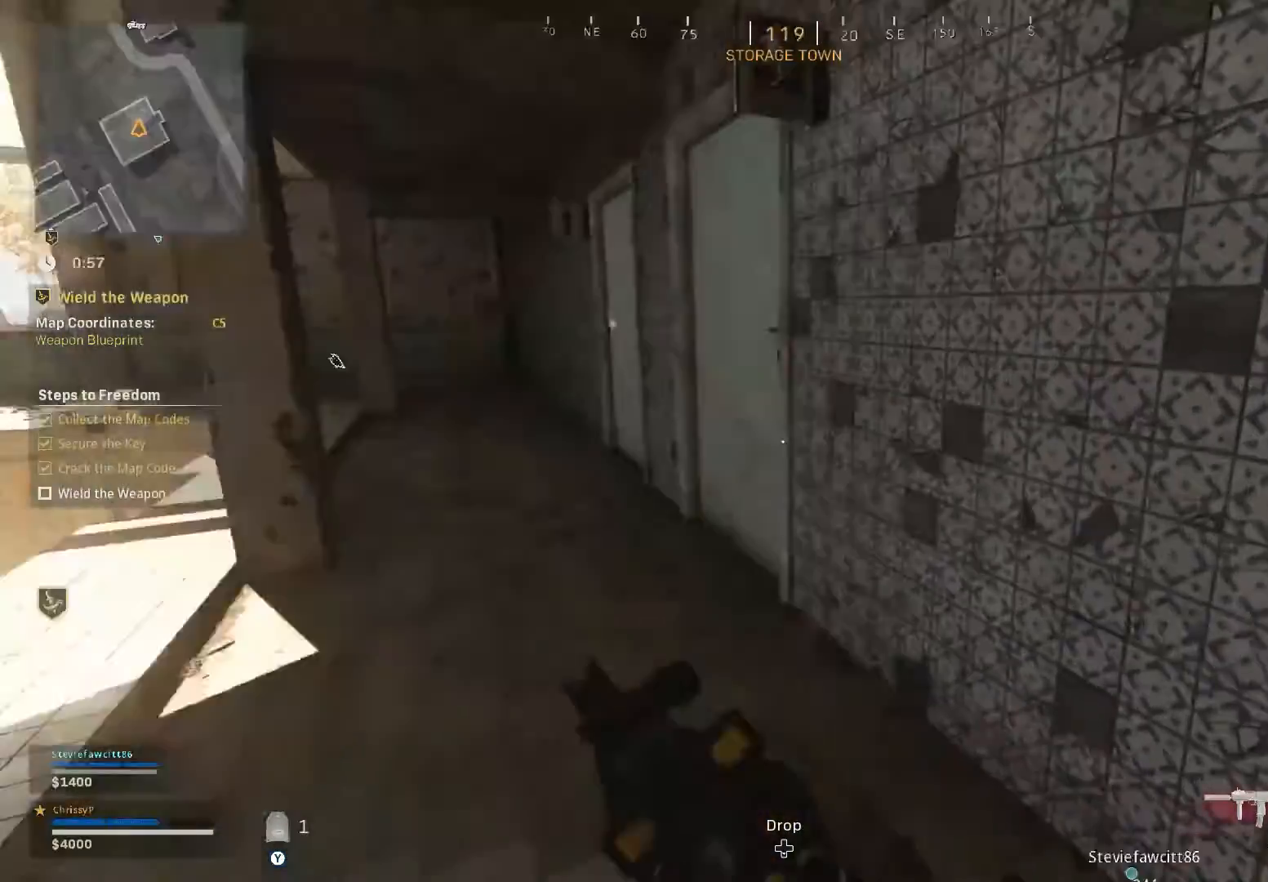
{"buttons": ["L3"], "left_stick": "up", "right_stick": "right", "events": [[100, "right_stick", "center"], [217, "right_stick", "right"], [367, "L3", "down"]]}
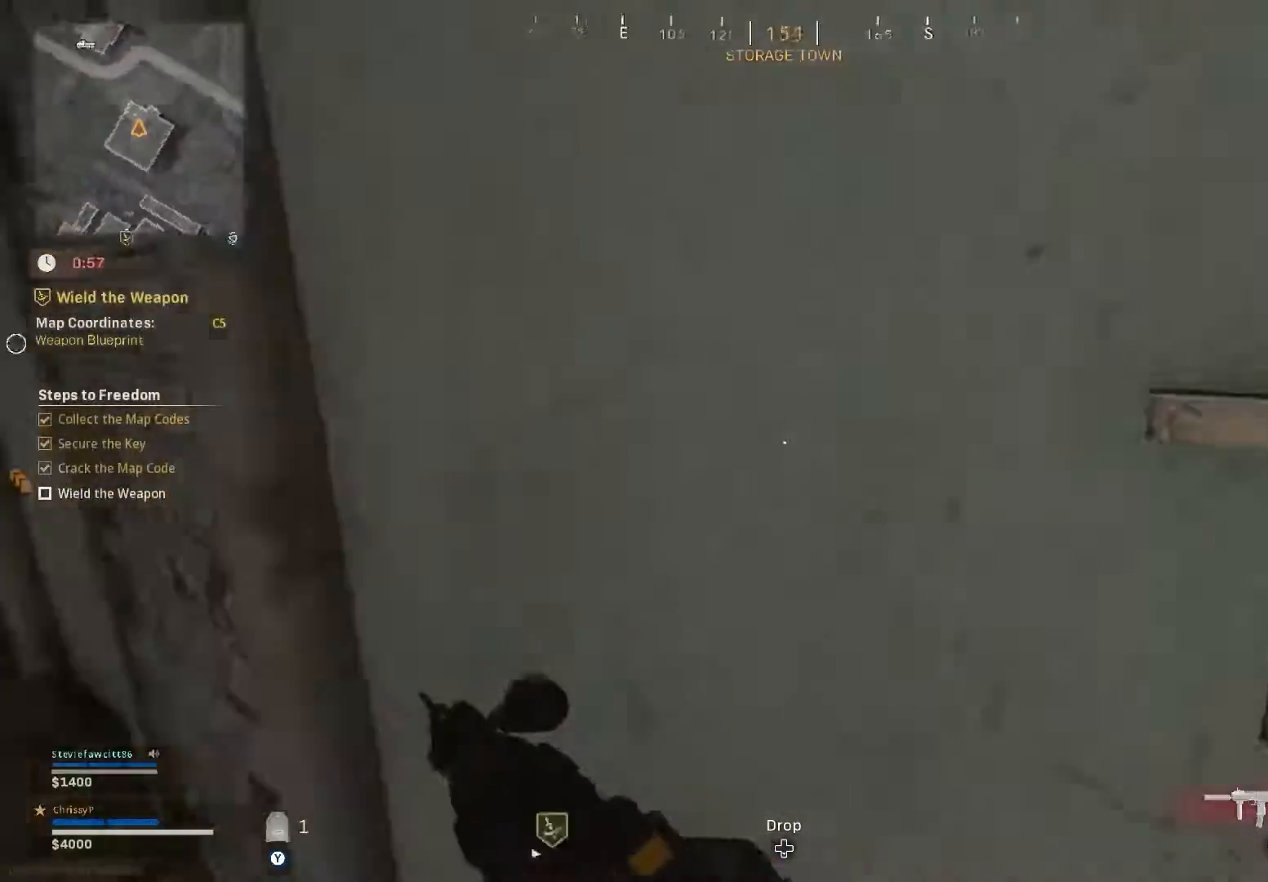
{"buttons": [], "left_stick": "up", "right_stick": "center", "events": [[367, "L3", "up"], [417, "right_stick", "center"]]}
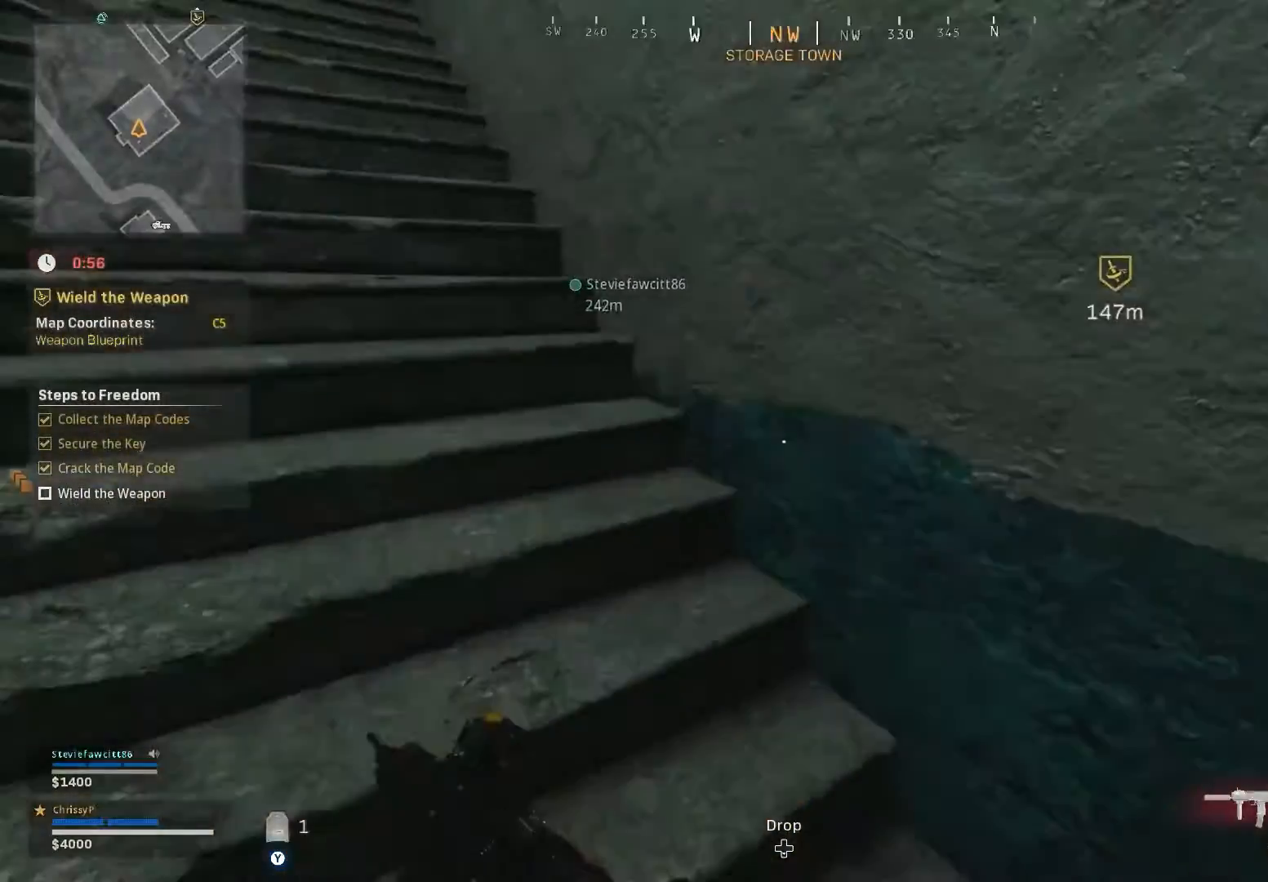
{"buttons": [], "left_stick": "up", "right_stick": "center", "events": [[150, "right_stick", "left"], [451, "right_stick", "center"]]}
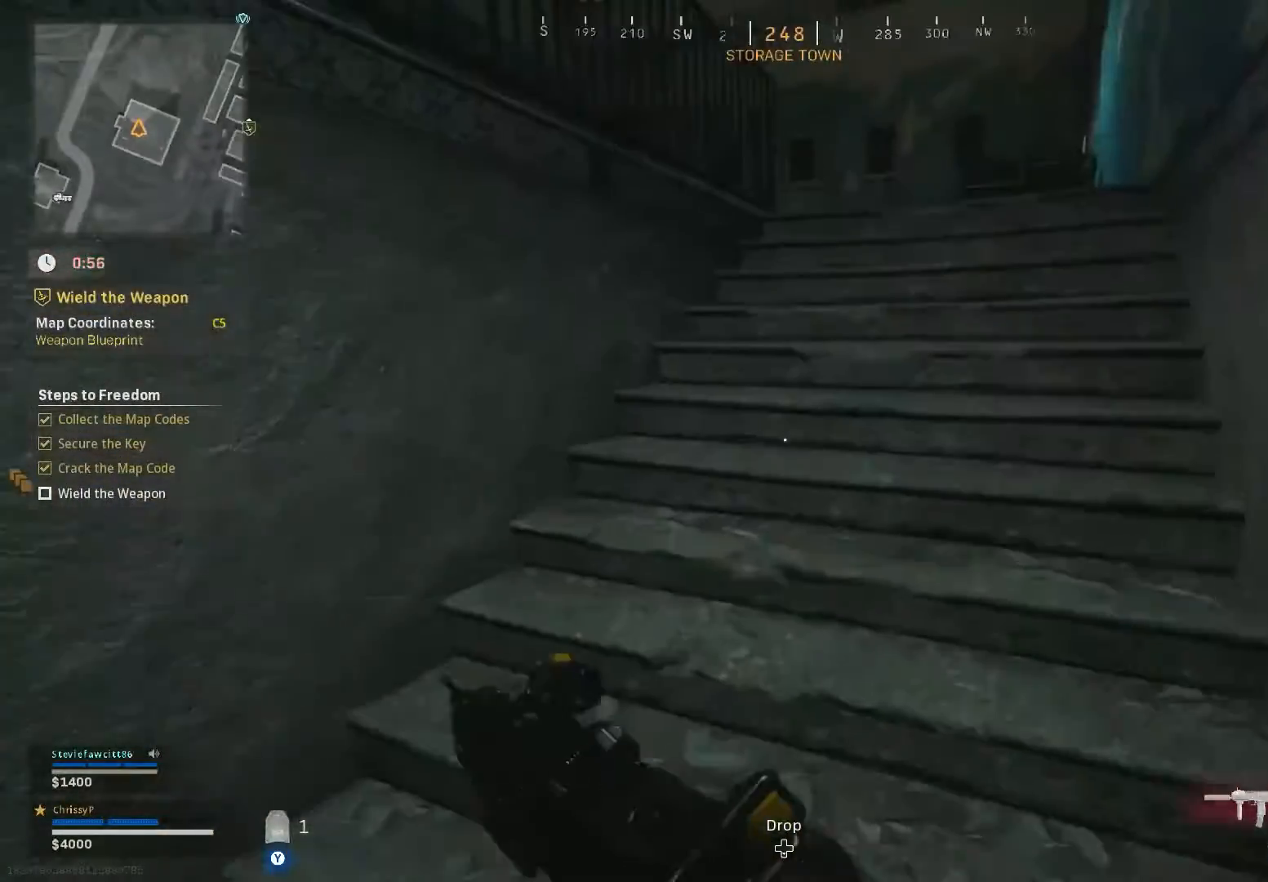
{"buttons": [], "left_stick": "up", "right_stick": "center", "events": []}
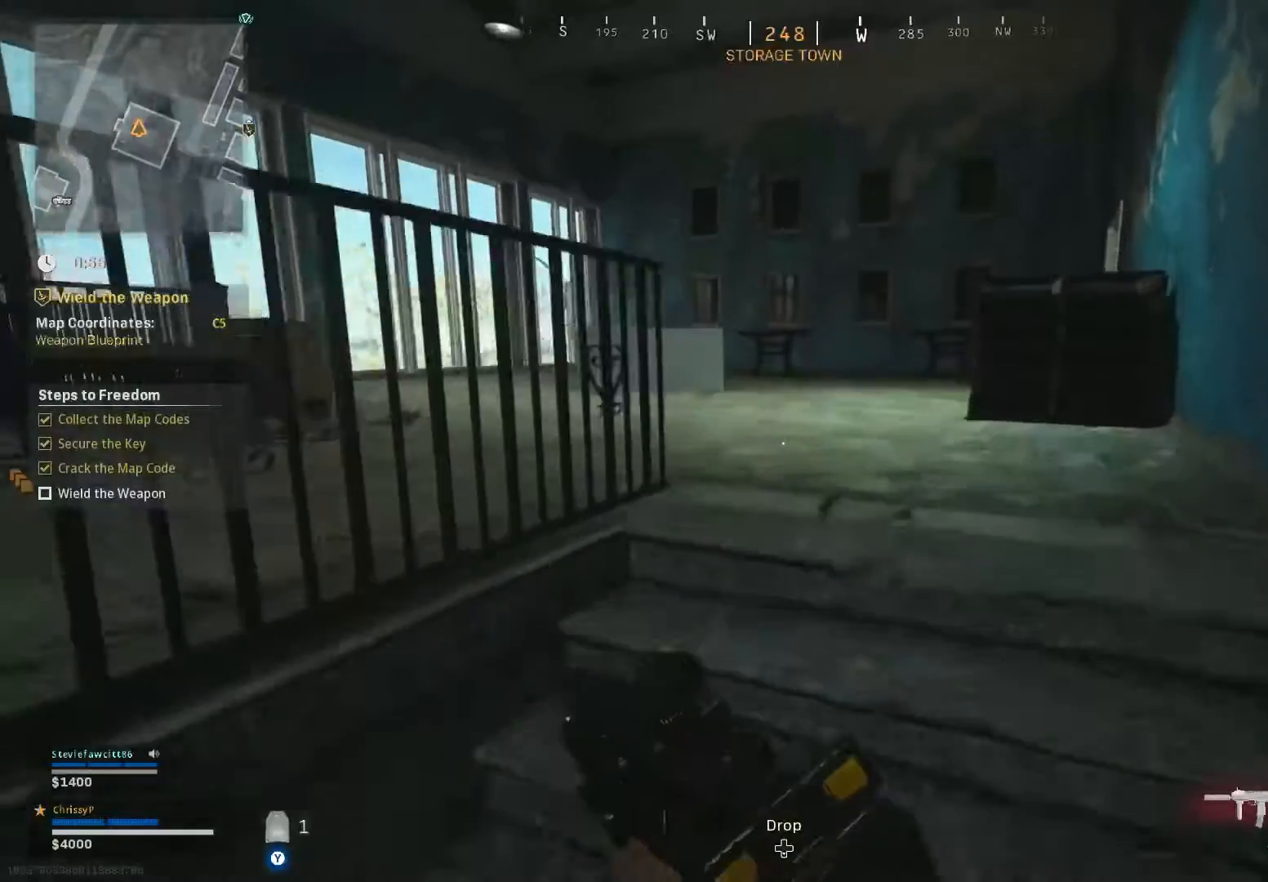
{"buttons": [], "left_stick": "up", "right_stick": "left", "events": [[300, "right_stick", "left"]]}
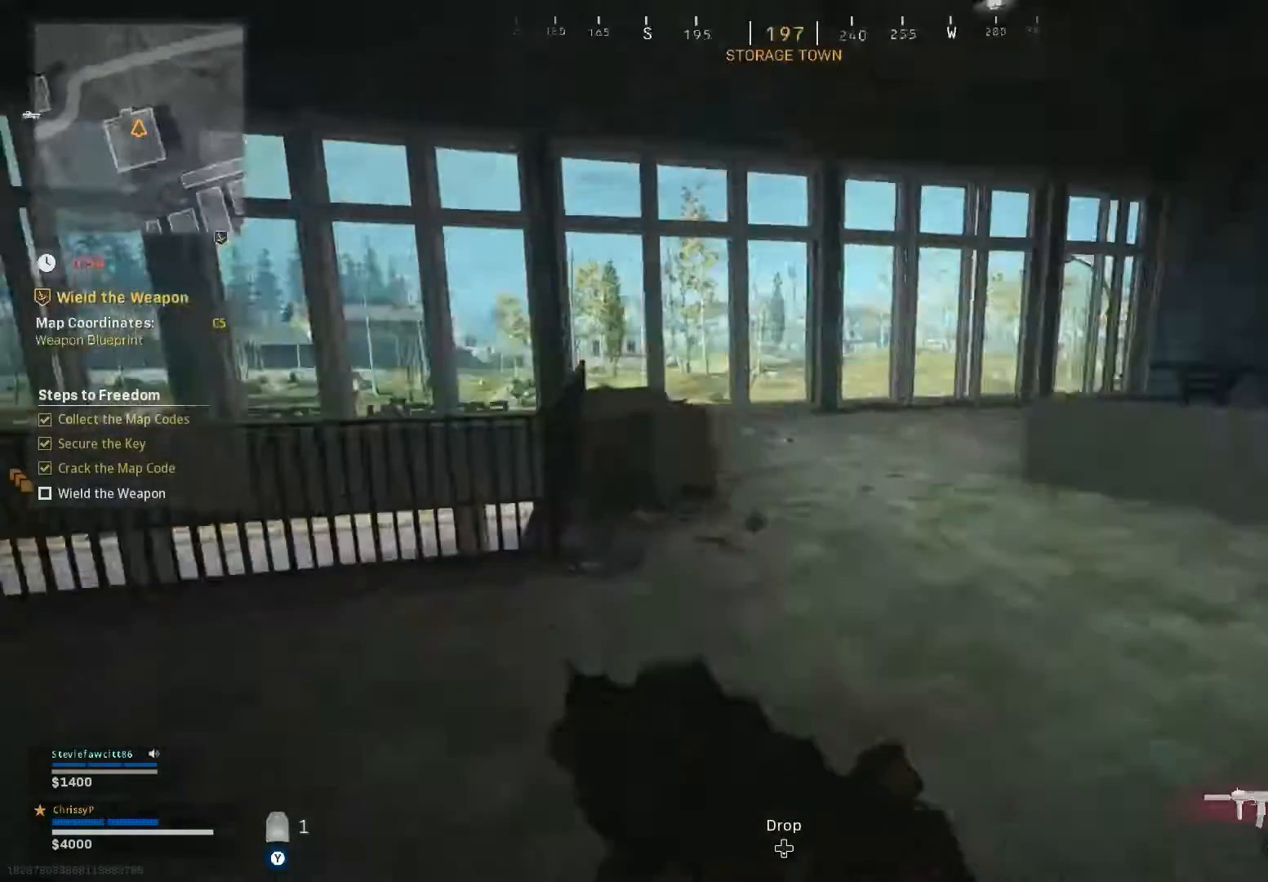
{"buttons": [], "left_stick": "up-left", "right_stick": "left", "events": [[83, "right_stick", "center"], [183, "right_stick", "left"], [450, "left_stick", "up-left"]]}
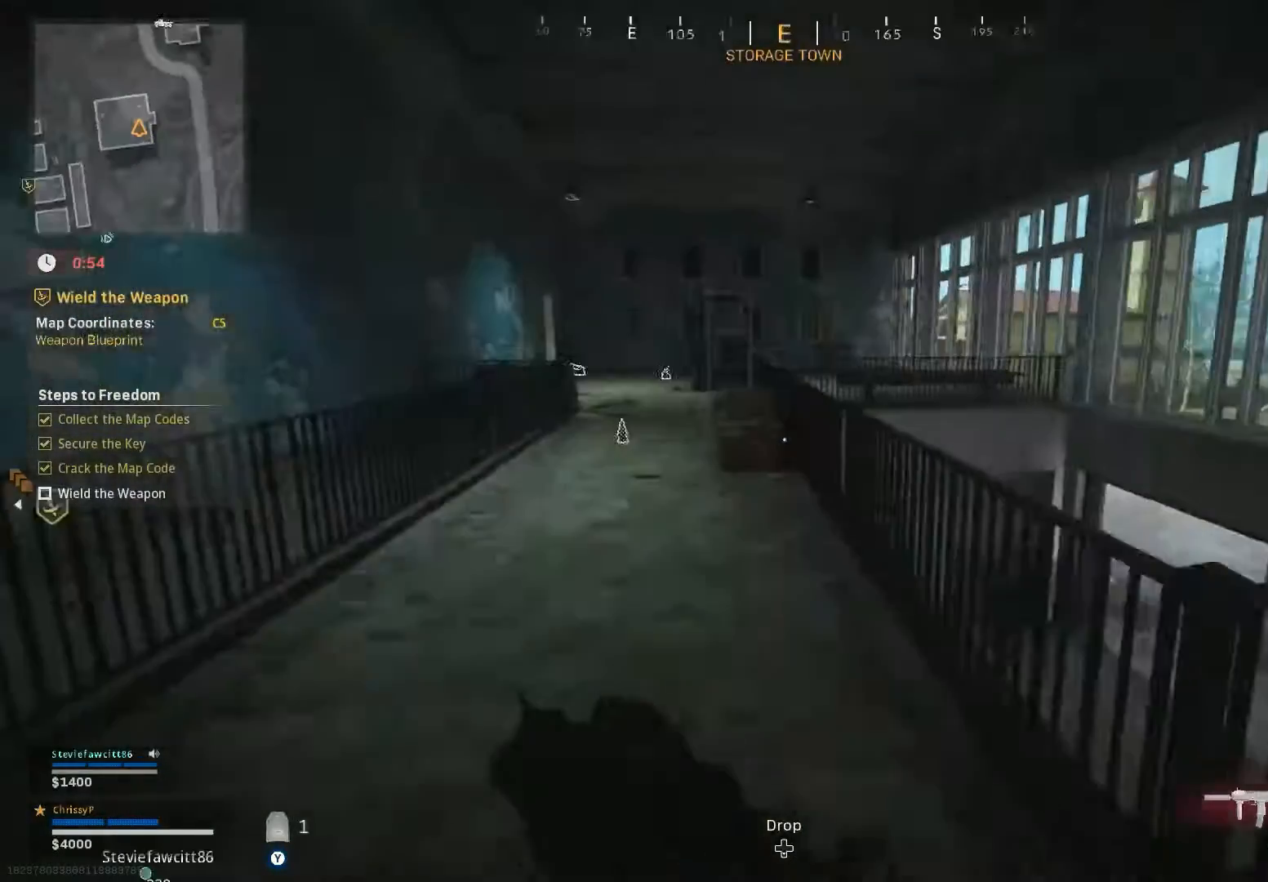
{"buttons": [], "left_stick": "up", "right_stick": "left", "events": [[84, "right_stick", "center"], [317, "left_stick", "up"], [501, "right_stick", "left"]]}
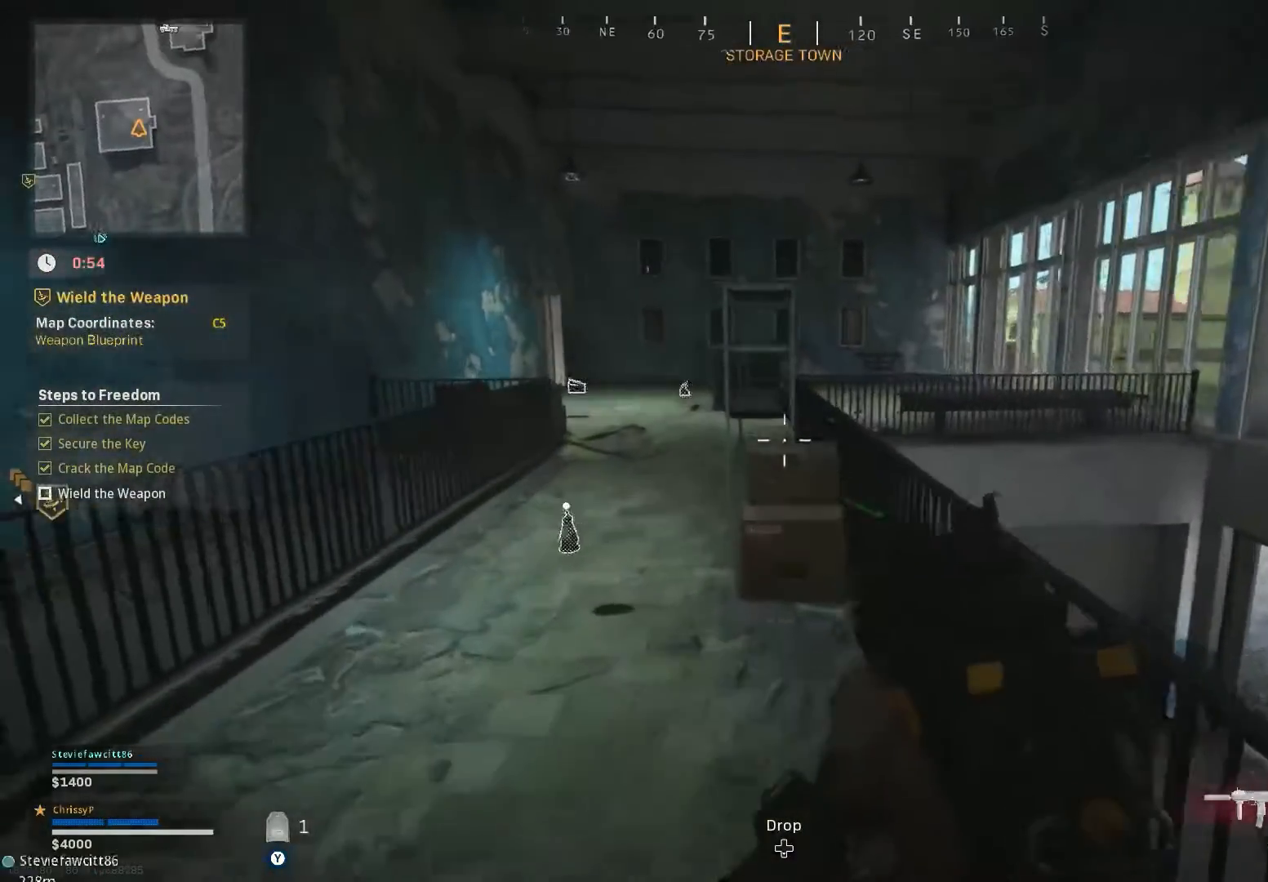
{"buttons": ["SELECT"], "left_stick": "center", "right_stick": "center", "events": [[150, "left_stick", "up-right"], [150, "right_stick", "center"], [250, "left_stick", "center"], [383, "SELECT", "down"]]}
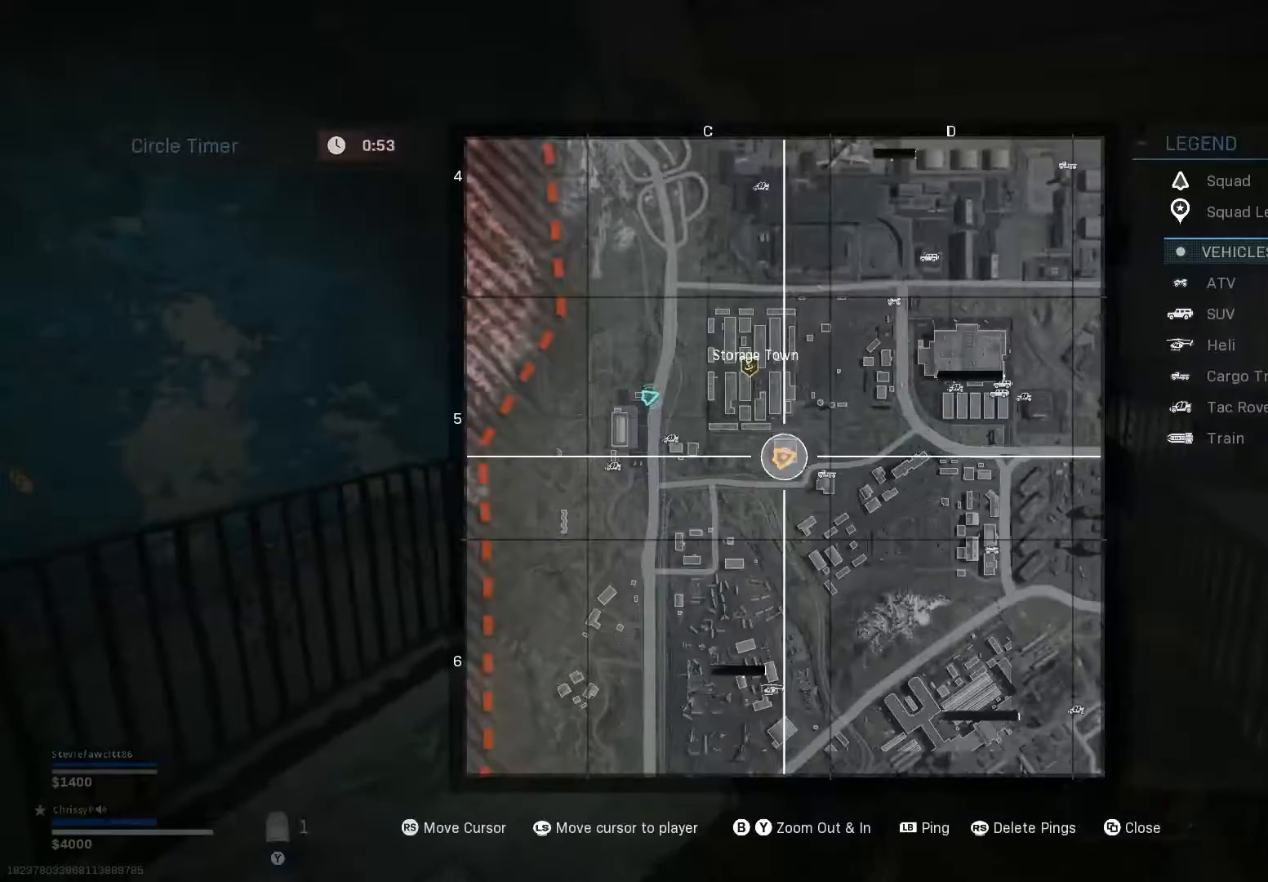
{"buttons": ["B"], "left_stick": "center", "right_stick": "center", "events": [[100, "B", "down"], [100, "SELECT", "up"]]}